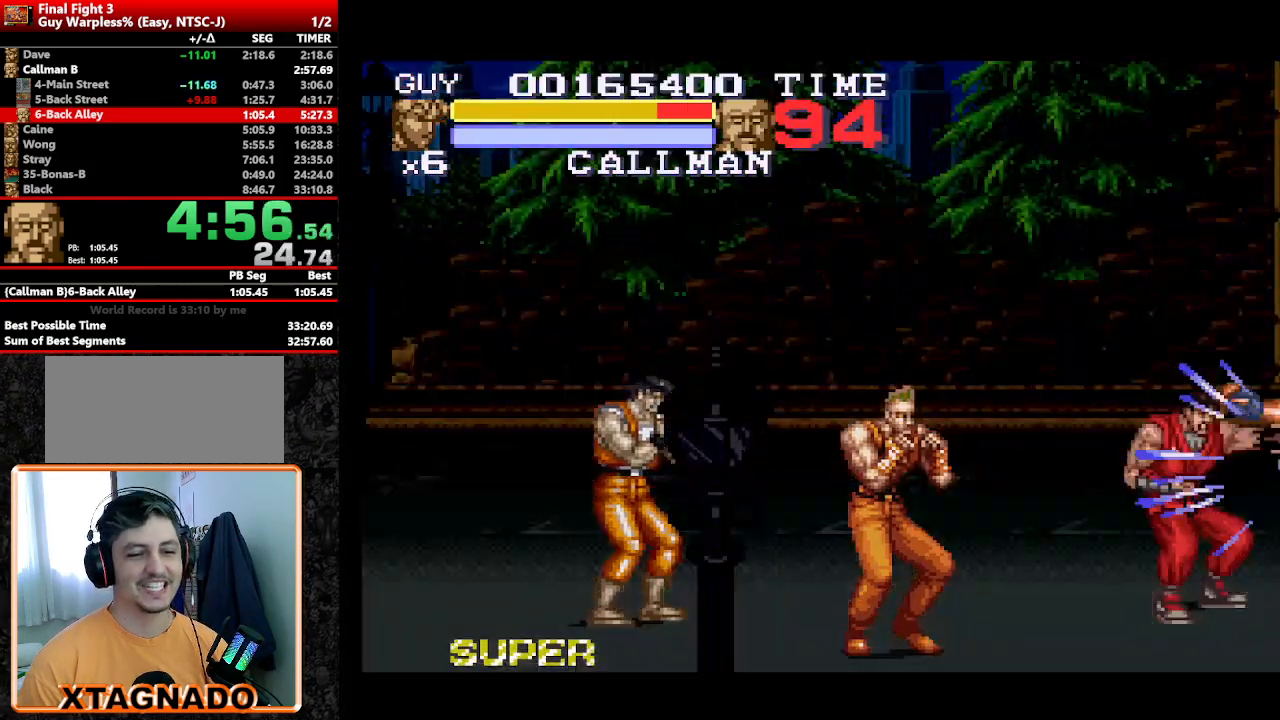
Gameplay with a controller (Nintendo layout); each line is a JSON object with the inputs held at the frame after it. "events" lists button and stick changes between this image and that frame as [ms after this image, input, new state], when the widget could be followed in between. Not read: L3 R3.
{"buttons": [], "events": []}
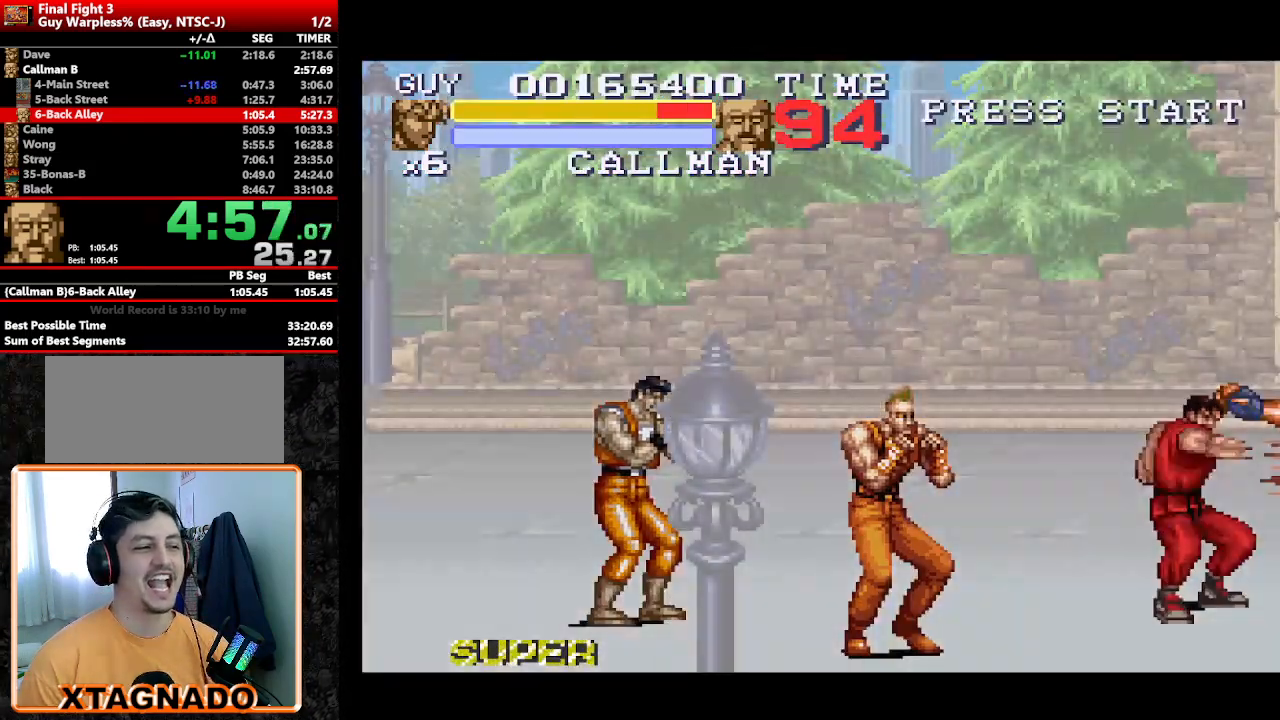
{"buttons": [], "events": []}
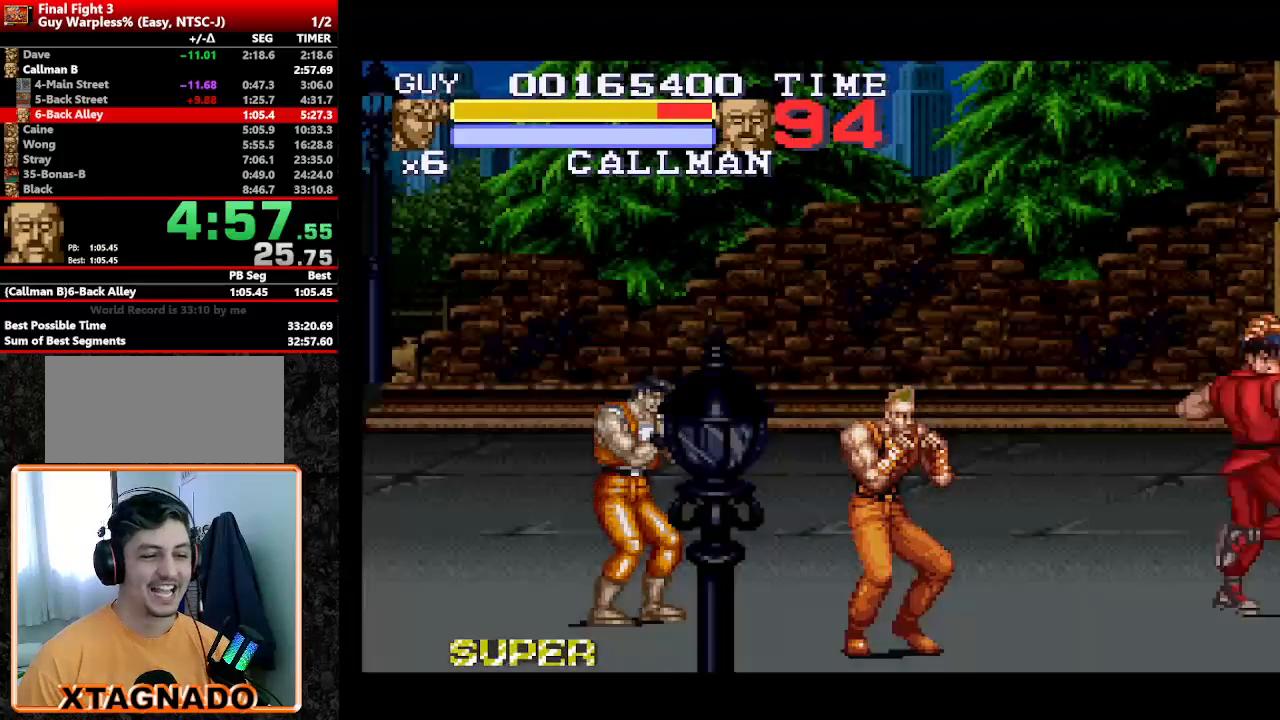
{"buttons": [], "events": []}
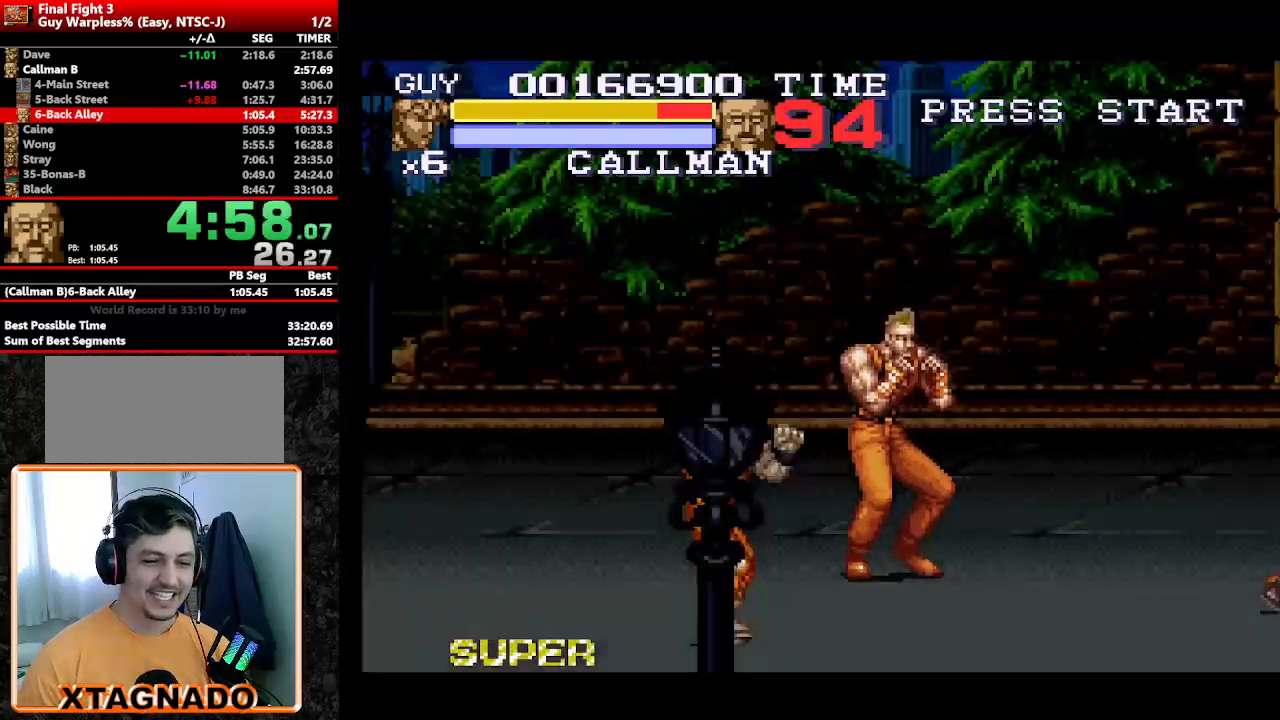
{"buttons": ["DPAD_LEFT"], "events": [[450, "DPAD_LEFT", "down"]]}
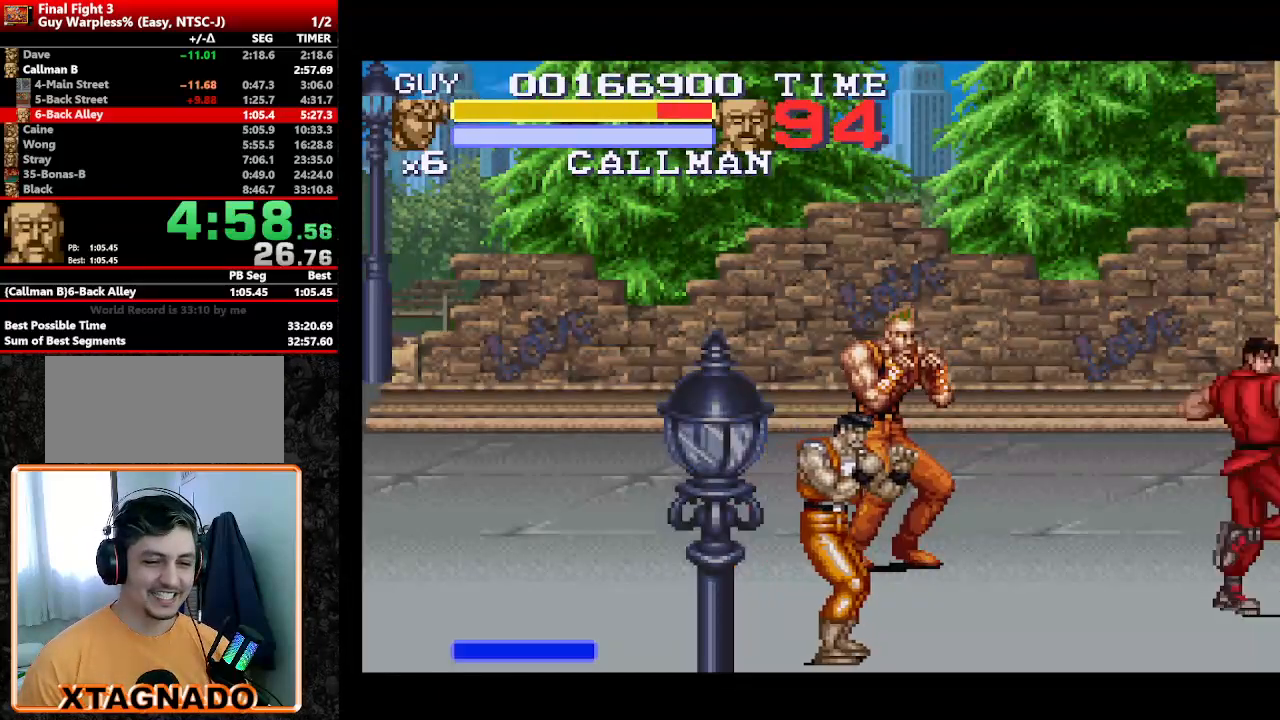
{"buttons": ["A"], "events": [[100, "DPAD_LEFT", "up"], [233, "DPAD_LEFT", "down"], [333, "DPAD_LEFT", "up"], [417, "A", "down"]]}
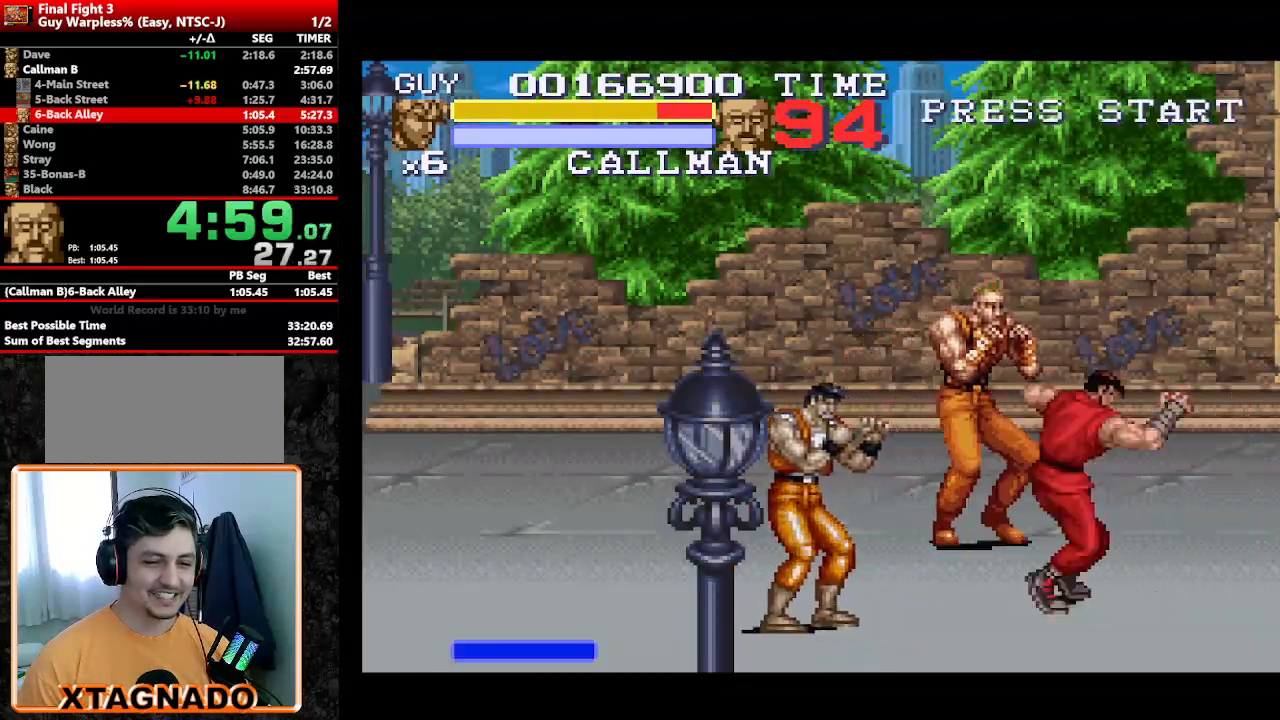
{"buttons": [], "events": [[67, "A", "up"]]}
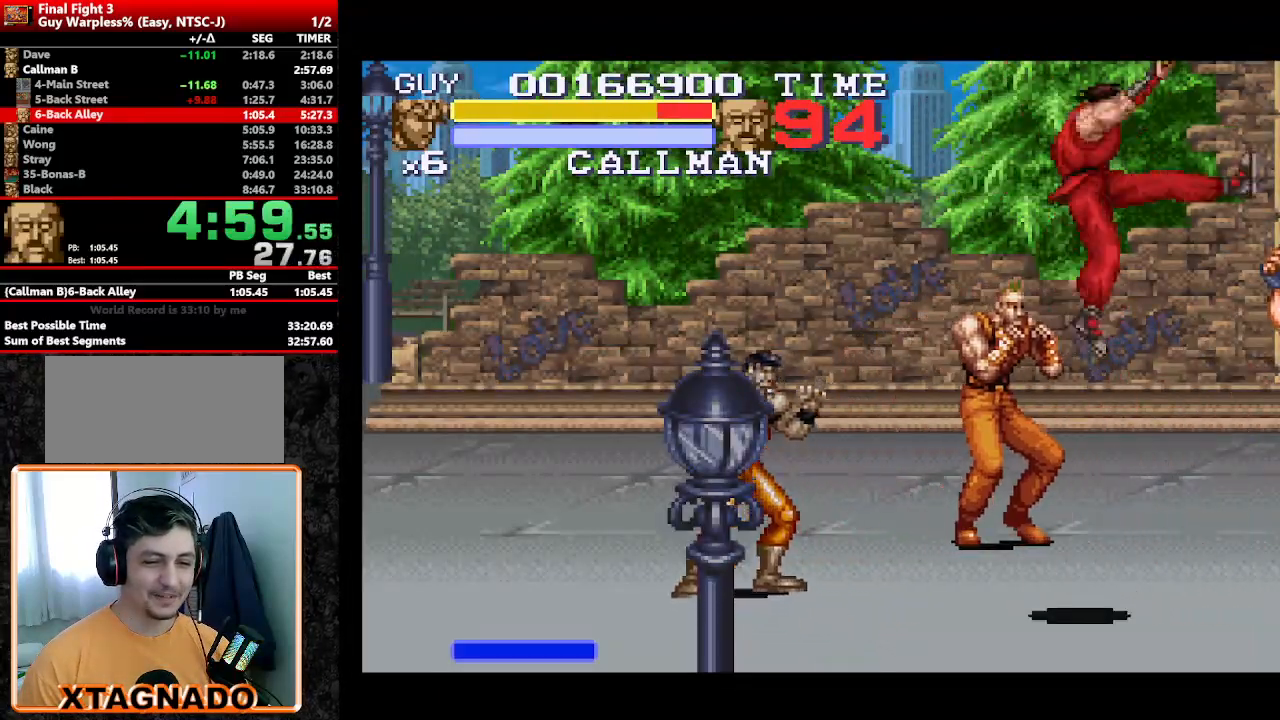
{"buttons": ["DPAD_RIGHT"], "events": [[317, "DPAD_RIGHT", "down"]]}
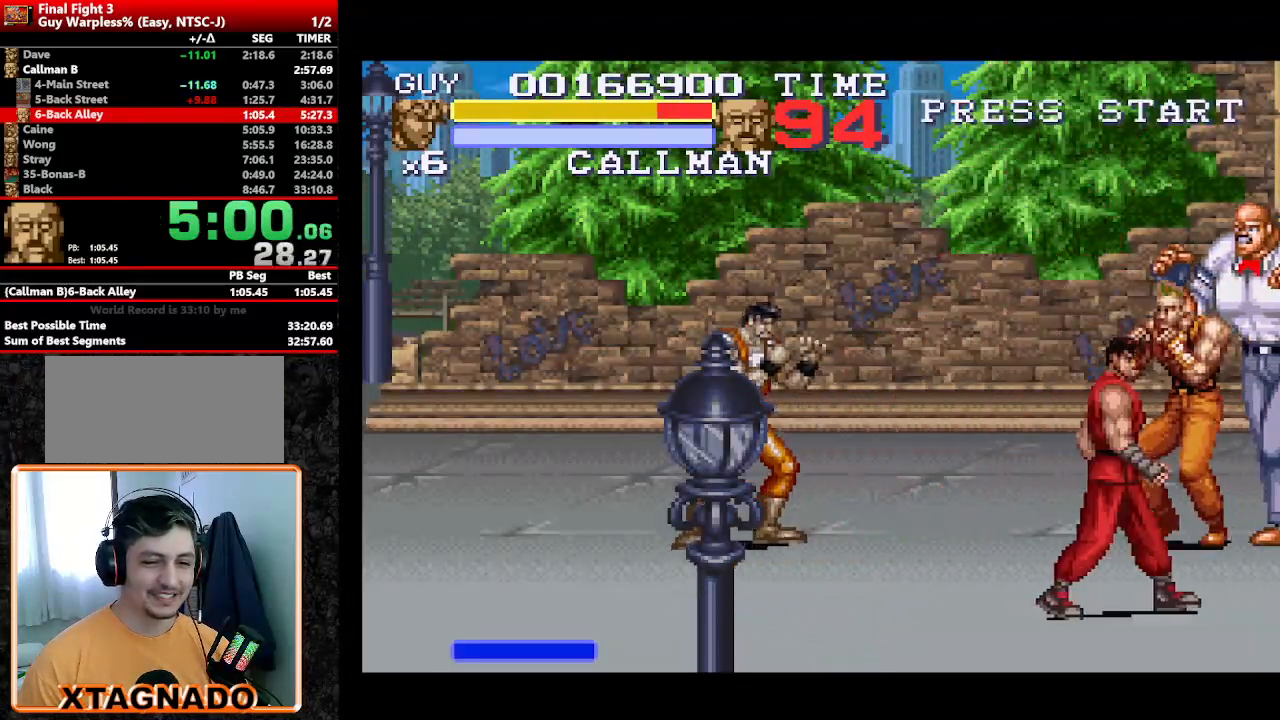
{"buttons": ["DPAD_LEFT"], "events": [[183, "DPAD_UP", "down"], [283, "DPAD_RIGHT", "up"], [367, "DPAD_LEFT", "down"], [467, "DPAD_UP", "up"]]}
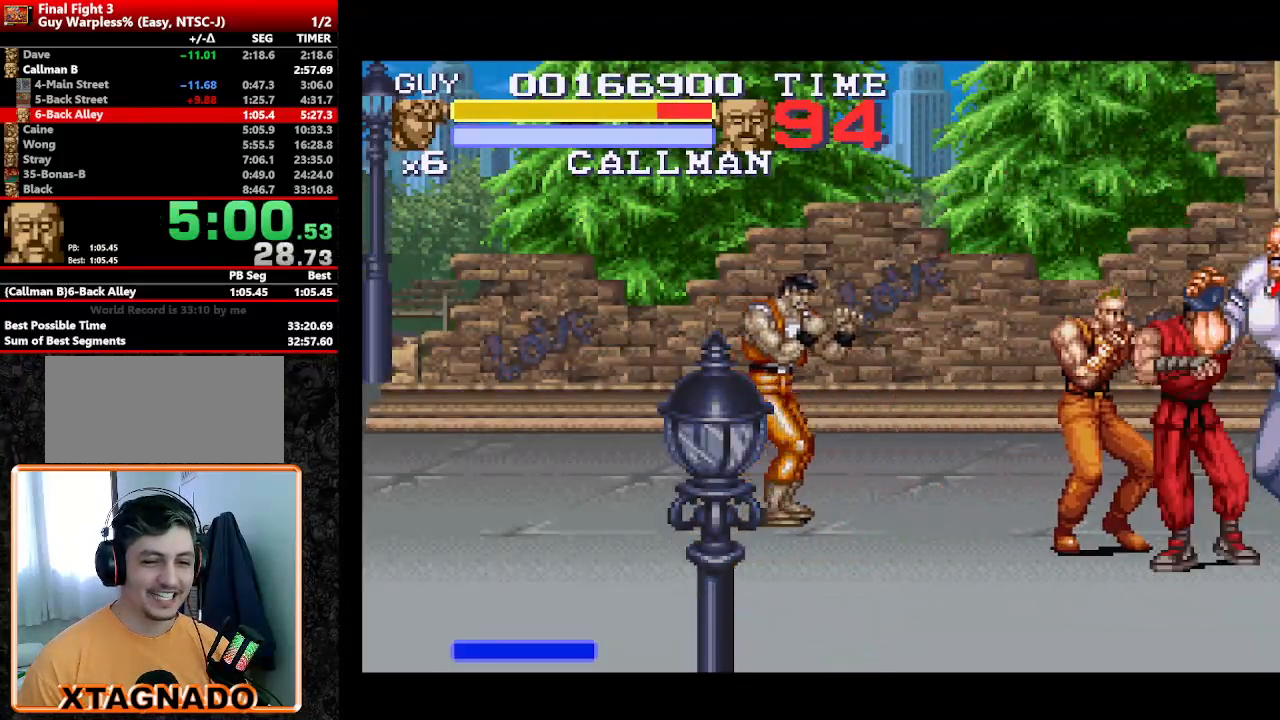
{"buttons": ["DPAD_LEFT"], "events": [[17, "Y", "down"], [150, "Y", "up"], [200, "Y", "down"], [300, "Y", "up"]]}
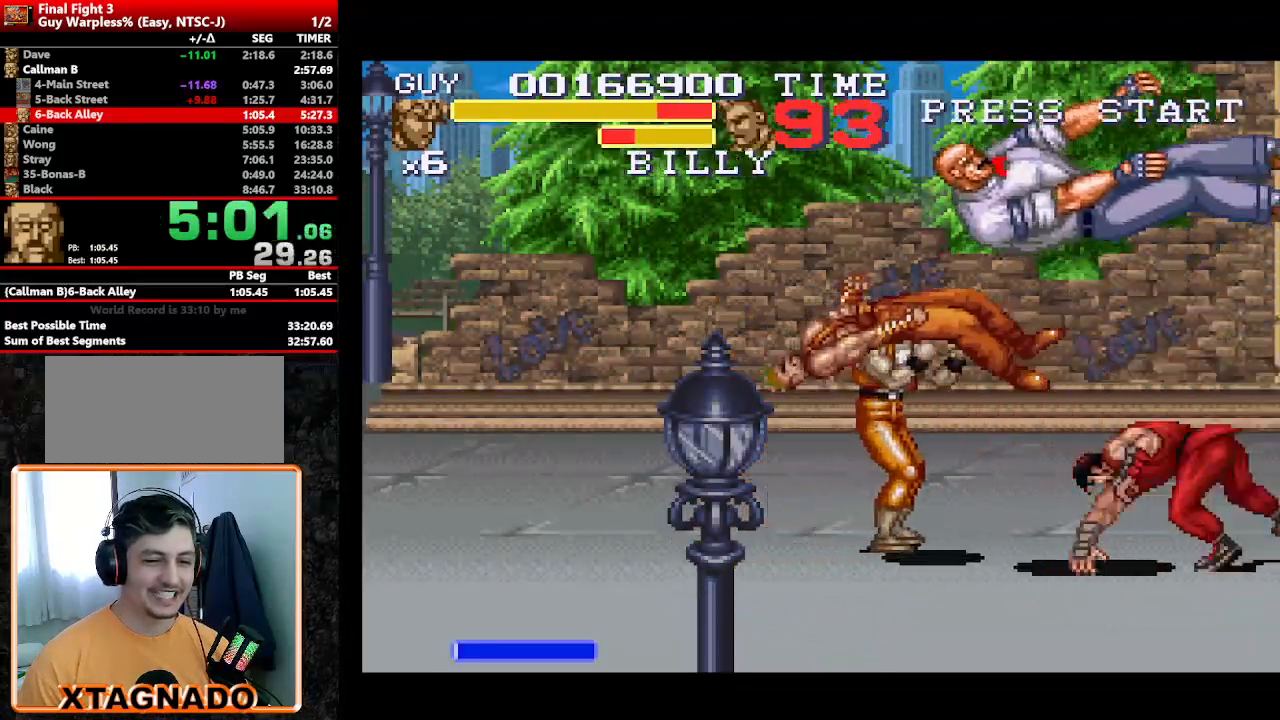
{"buttons": [], "events": [[67, "DPAD_LEFT", "up"]]}
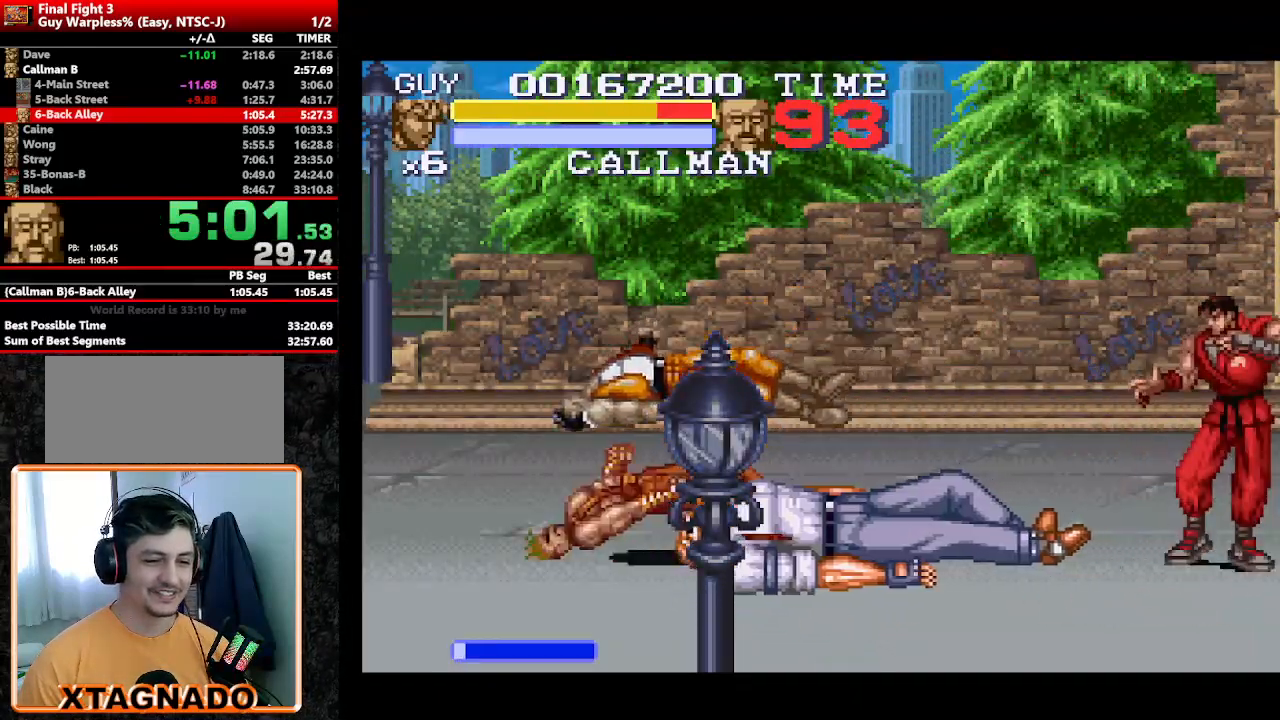
{"buttons": [], "events": [[50, "DPAD_LEFT", "down"], [467, "DPAD_LEFT", "up"]]}
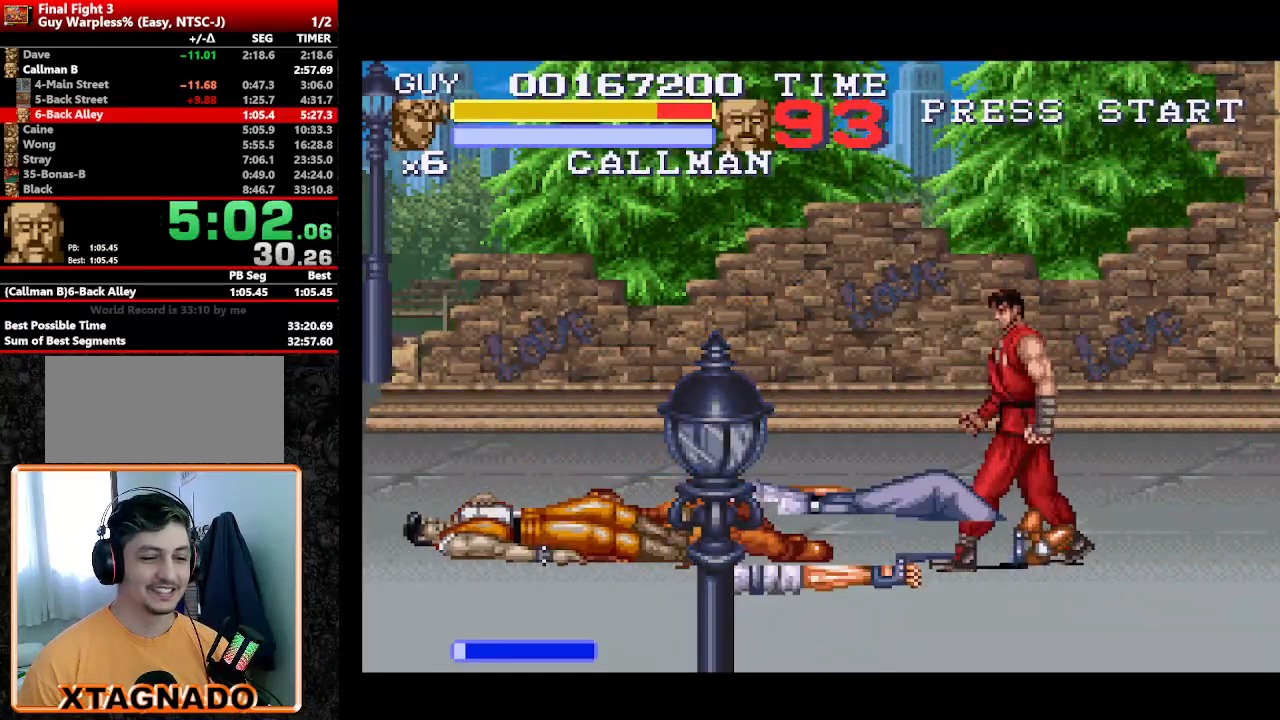
{"buttons": ["A"], "events": [[433, "A", "down"]]}
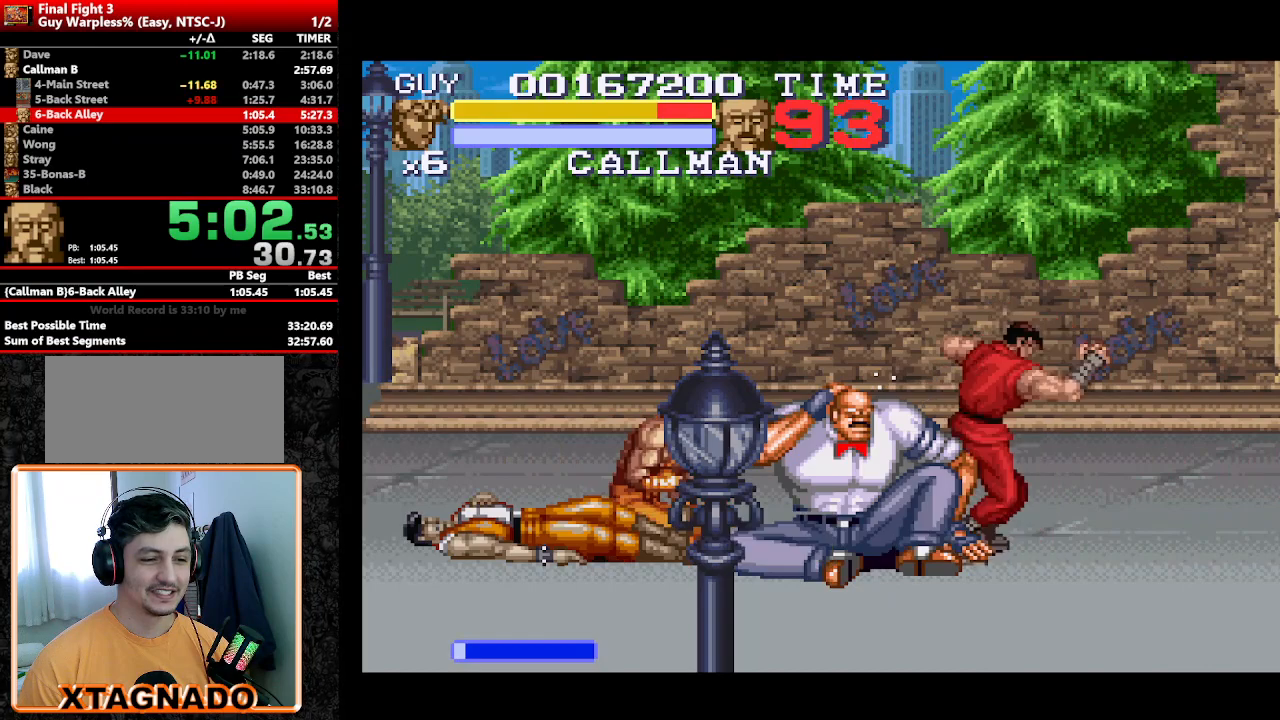
{"buttons": [], "events": [[67, "A", "up"]]}
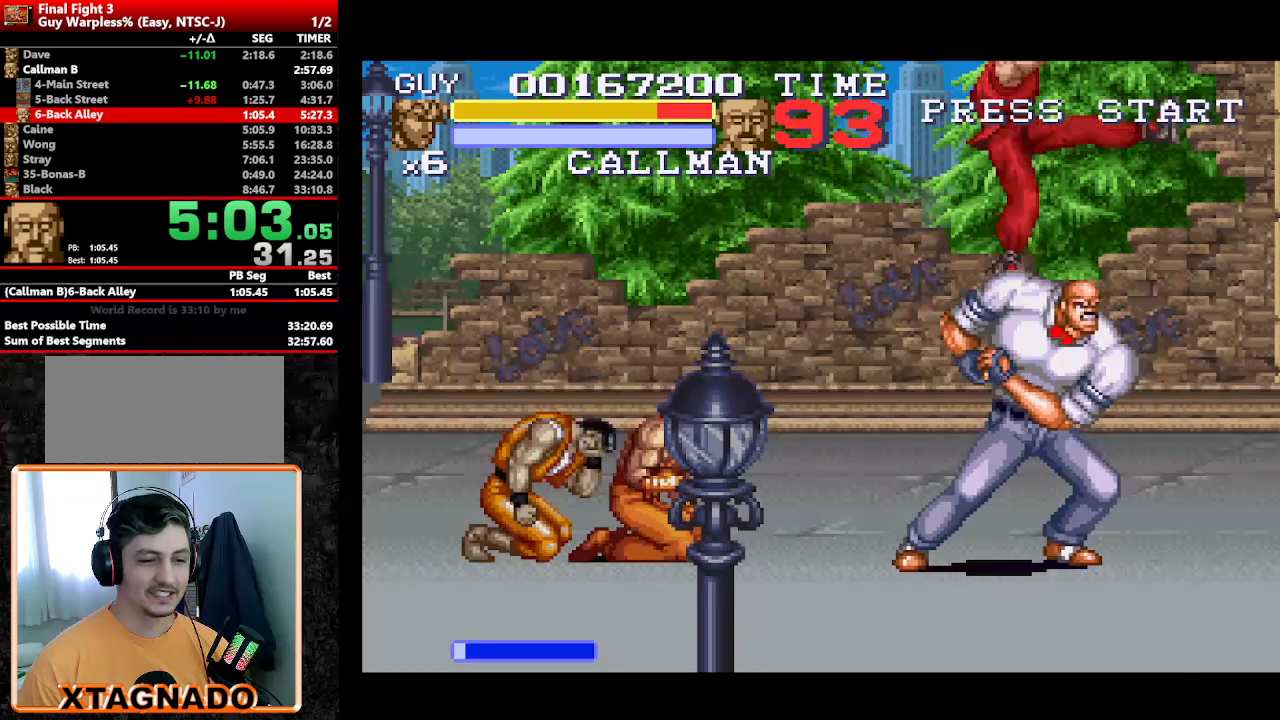
{"buttons": [], "events": [[383, "DPAD_RIGHT", "down"], [467, "DPAD_RIGHT", "up"]]}
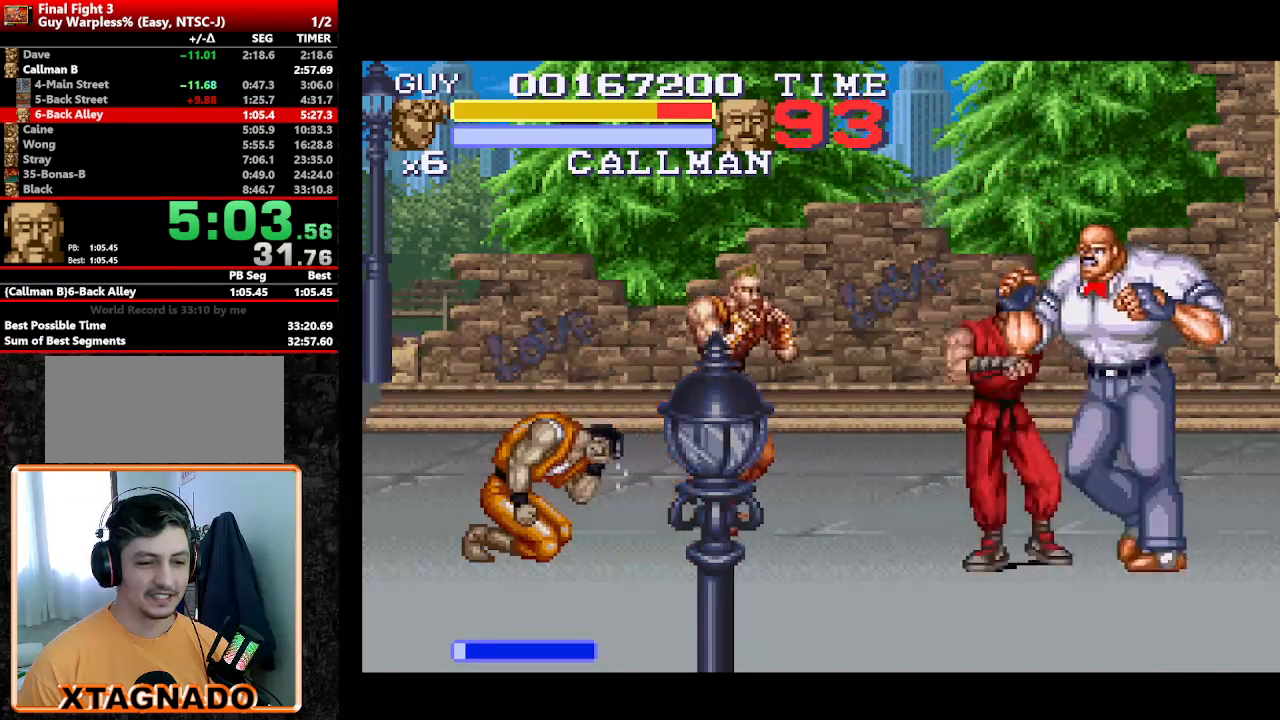
{"buttons": [], "events": [[17, "DPAD_RIGHT", "down"], [67, "Y", "down"], [150, "Y", "up"], [200, "DPAD_RIGHT", "up"], [200, "Y", "down"], [300, "Y", "up"], [350, "Y", "down"], [383, "Y", "up"]]}
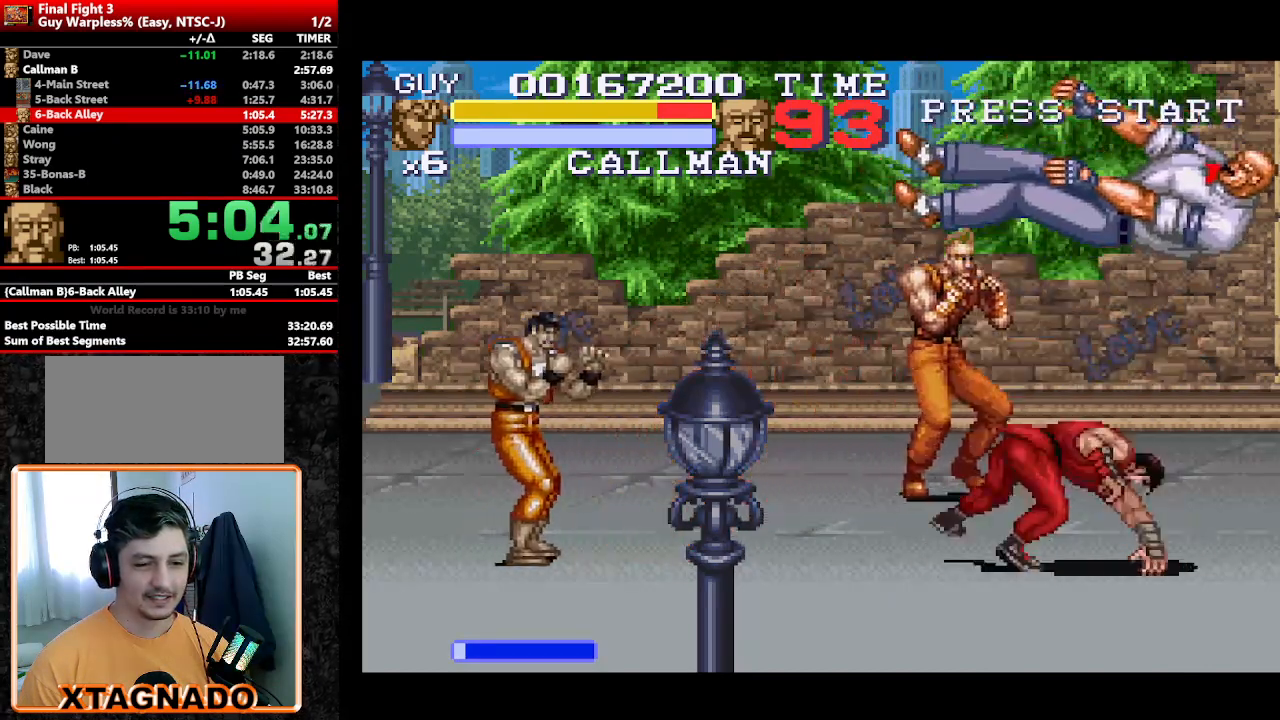
{"buttons": ["DPAD_RIGHT"], "events": [[117, "DPAD_RIGHT", "down"]]}
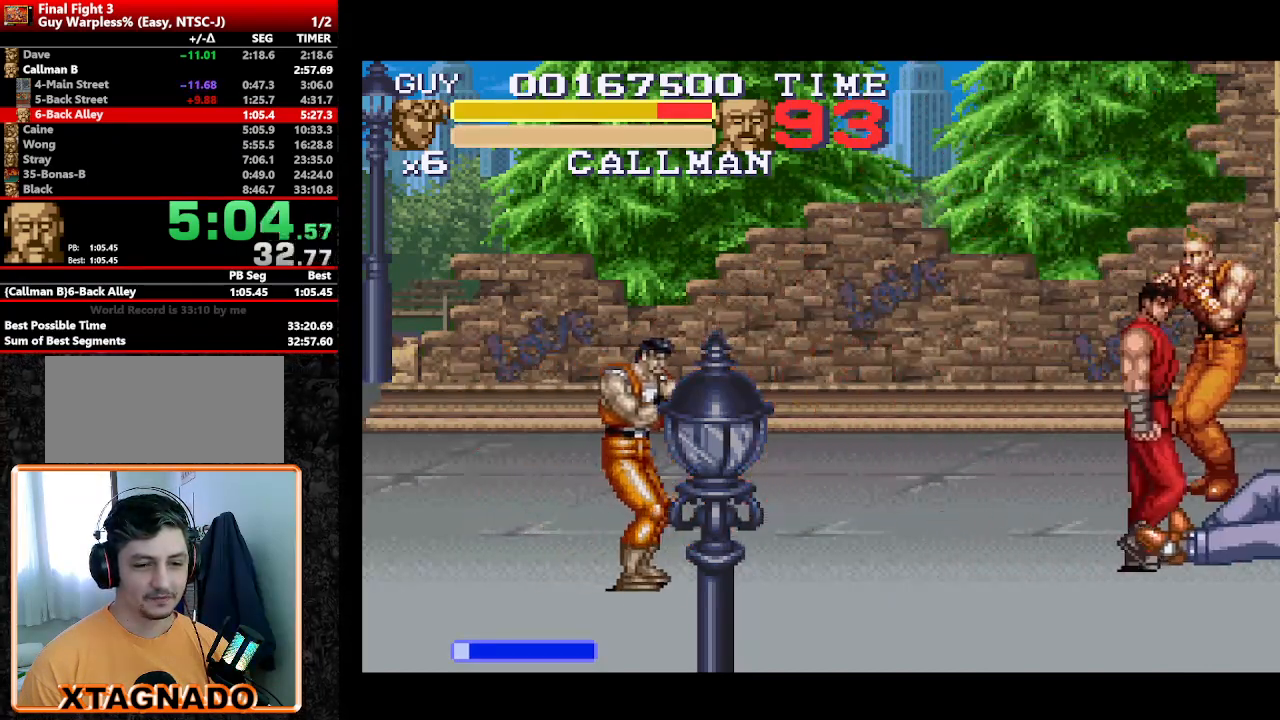
{"buttons": [], "events": [[333, "DPAD_LEFT", "down"], [333, "DPAD_RIGHT", "up"], [433, "DPAD_LEFT", "up"]]}
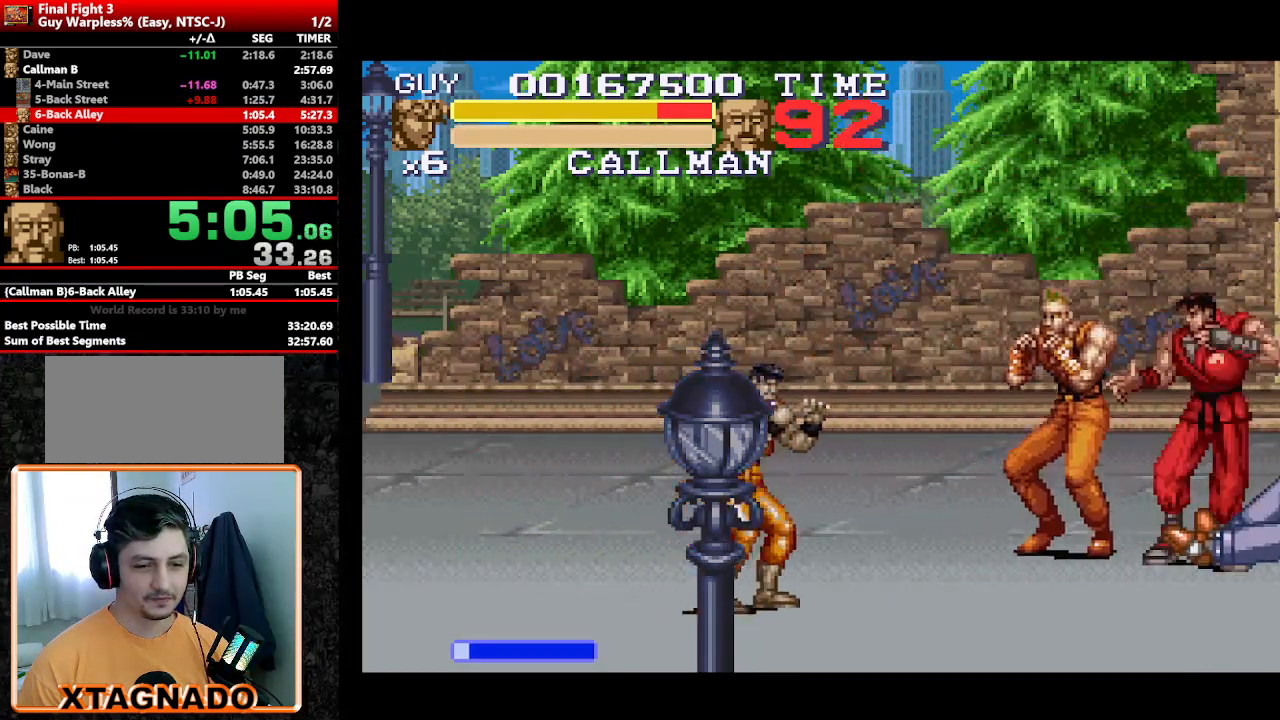
{"buttons": ["A"], "events": [[150, "A", "down"]]}
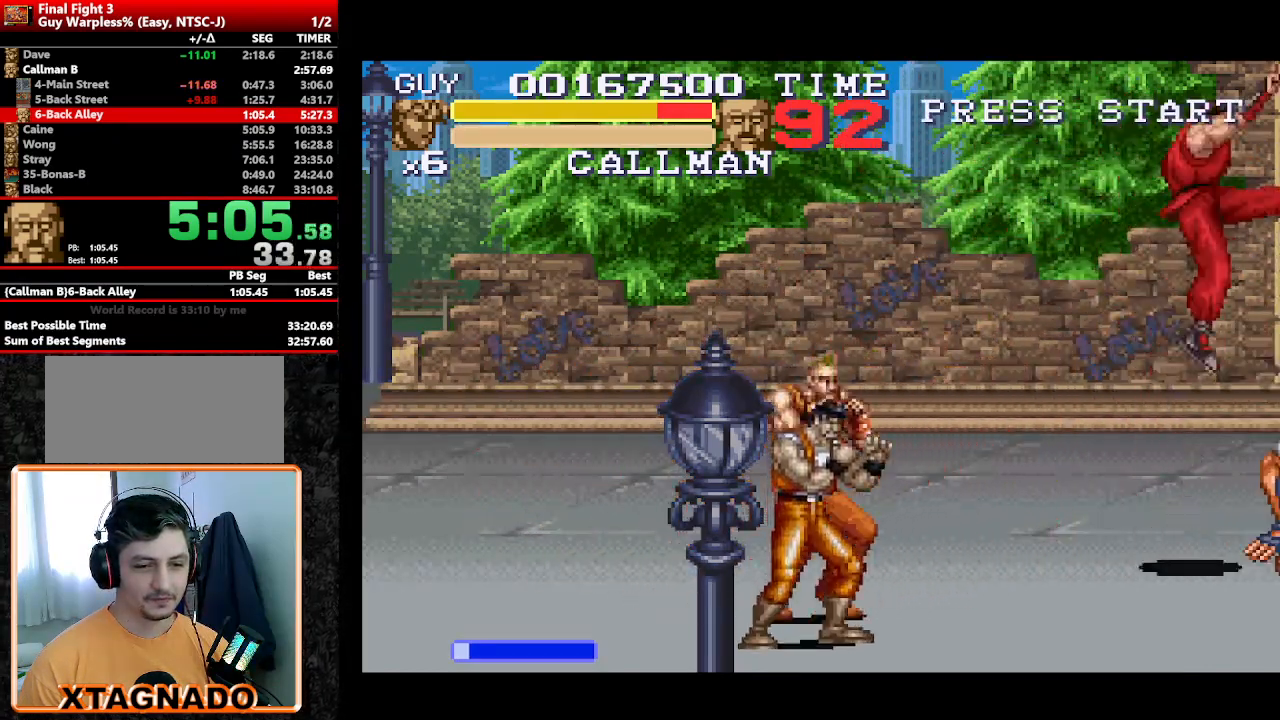
{"buttons": [], "events": [[33, "A", "up"]]}
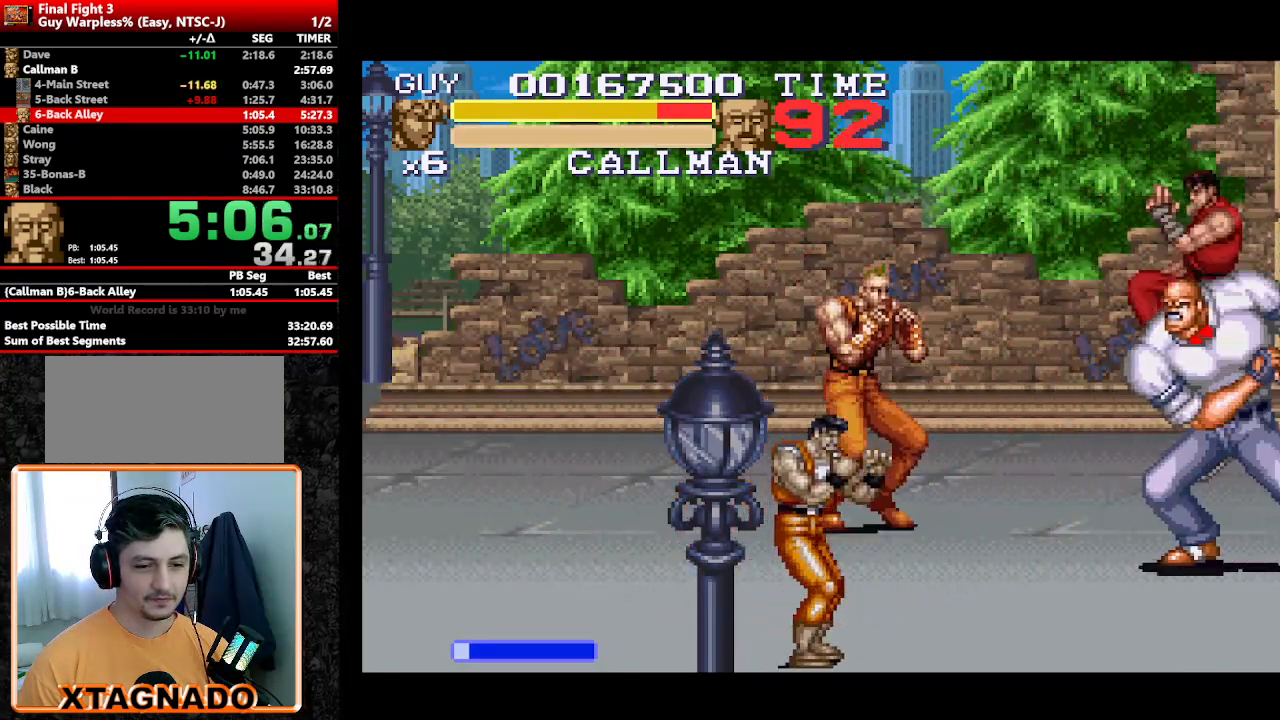
{"buttons": [], "events": [[317, "Y", "down"], [417, "Y", "up"]]}
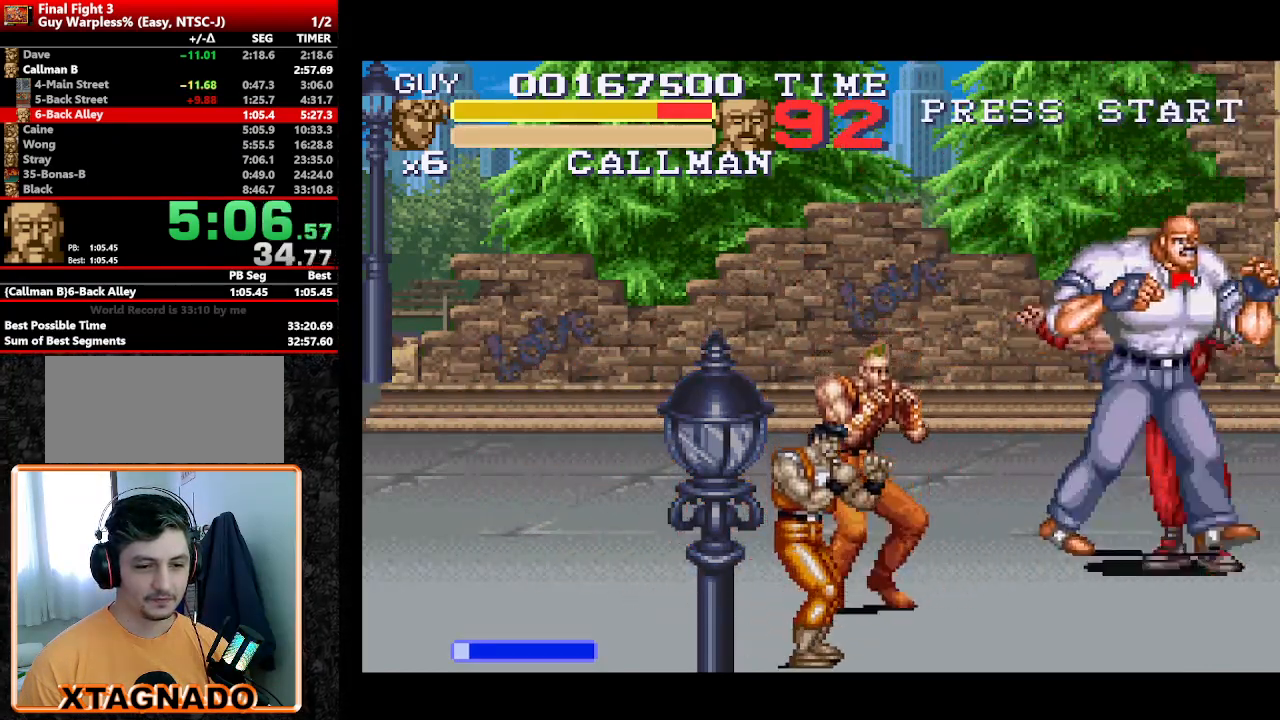
{"buttons": ["DPAD_RIGHT"], "events": [[17, "Y", "down"], [117, "Y", "up"], [150, "Y", "down"], [250, "Y", "up"], [433, "DPAD_RIGHT", "down"]]}
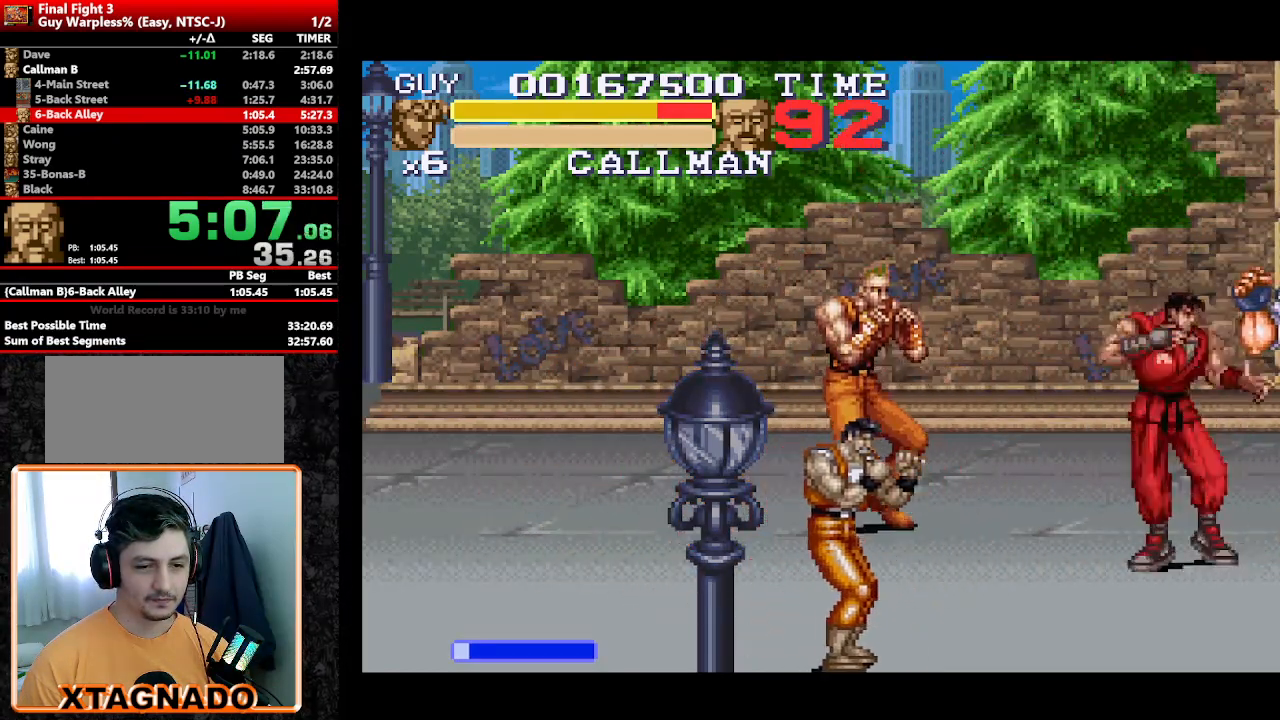
{"buttons": [], "events": [[450, "DPAD_RIGHT", "up"]]}
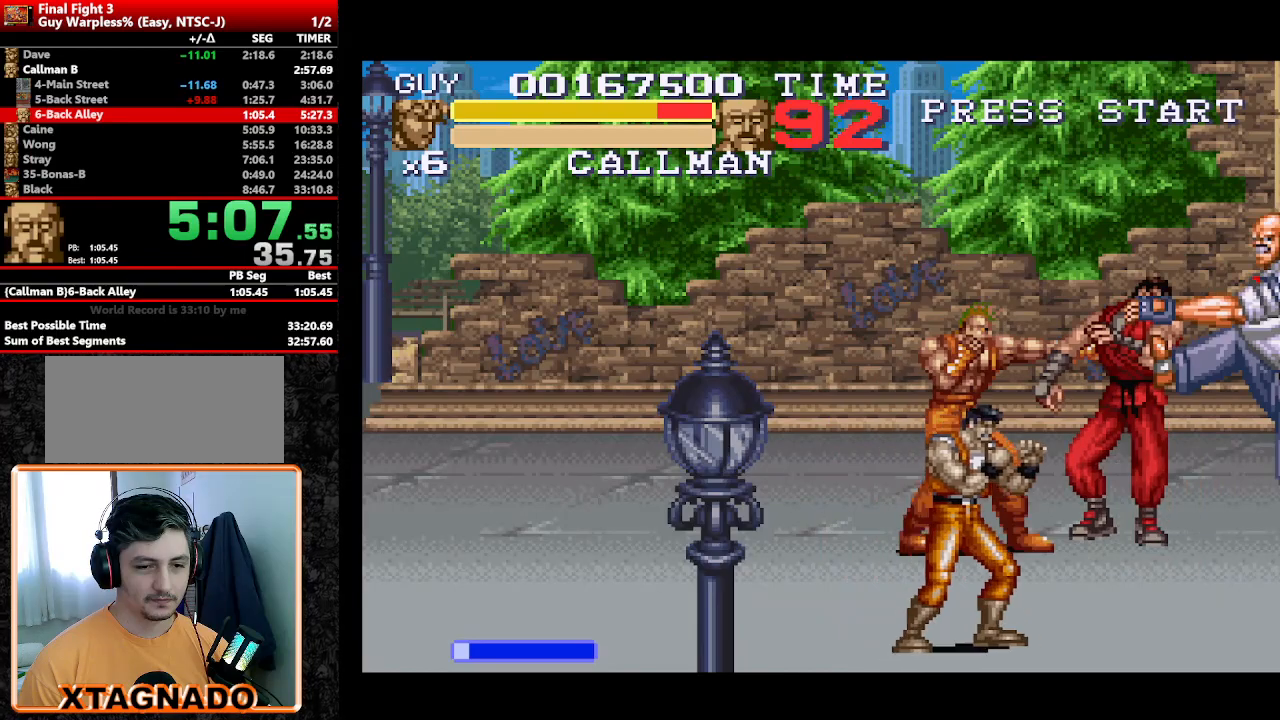
{"buttons": ["DPAD_RIGHT"], "events": [[83, "Y", "down"], [183, "Y", "up"], [333, "A", "down"], [333, "DPAD_LEFT", "down"], [383, "DPAD_DOWN", "down"], [383, "DPAD_RIGHT", "down"], [383, "Y", "down"], [417, "DPAD_LEFT", "up"], [417, "Y", "up"], [467, "A", "up"], [467, "DPAD_DOWN", "up"]]}
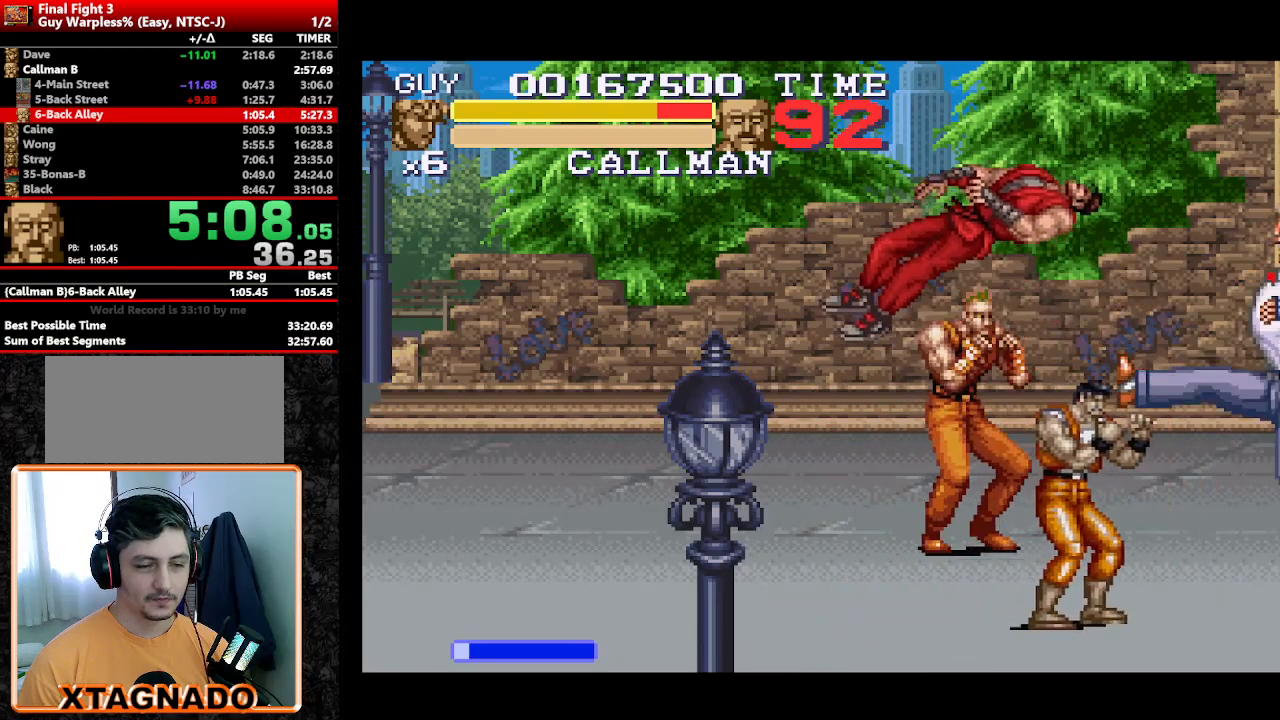
{"buttons": ["A", "DPAD_DOWN", "DPAD_LEFT"], "events": [[17, "A", "down"], [17, "DPAD_LEFT", "down"], [17, "DPAD_RIGHT", "up"], [17, "Y", "down"], [50, "A", "up"], [50, "DPAD_DOWN", "down"], [50, "Y", "up"], [100, "DPAD_DOWN", "up"], [100, "DPAD_LEFT", "up"], [100, "DPAD_RIGHT", "down"], [150, "A", "down"], [150, "DPAD_LEFT", "down"], [150, "Y", "down"], [200, "A", "up"], [200, "DPAD_DOWN", "down"], [200, "DPAD_RIGHT", "up"], [200, "Y", "up"], [250, "A", "down"], [250, "DPAD_LEFT", "up"], [250, "DPAD_RIGHT", "down"], [250, "Y", "down"], [283, "DPAD_DOWN", "up"], [333, "A", "up"], [333, "DPAD_DOWN", "down"], [333, "DPAD_LEFT", "down"], [333, "DPAD_RIGHT", "up"], [333, "Y", "up"], [383, "A", "down"], [383, "DPAD_LEFT", "up"], [383, "DPAD_RIGHT", "down"], [383, "Y", "down"], [433, "A", "up"], [433, "DPAD_DOWN", "up"], [433, "Y", "up"], [483, "A", "down"], [483, "DPAD_DOWN", "down"], [483, "DPAD_LEFT", "down"], [483, "DPAD_RIGHT", "up"]]}
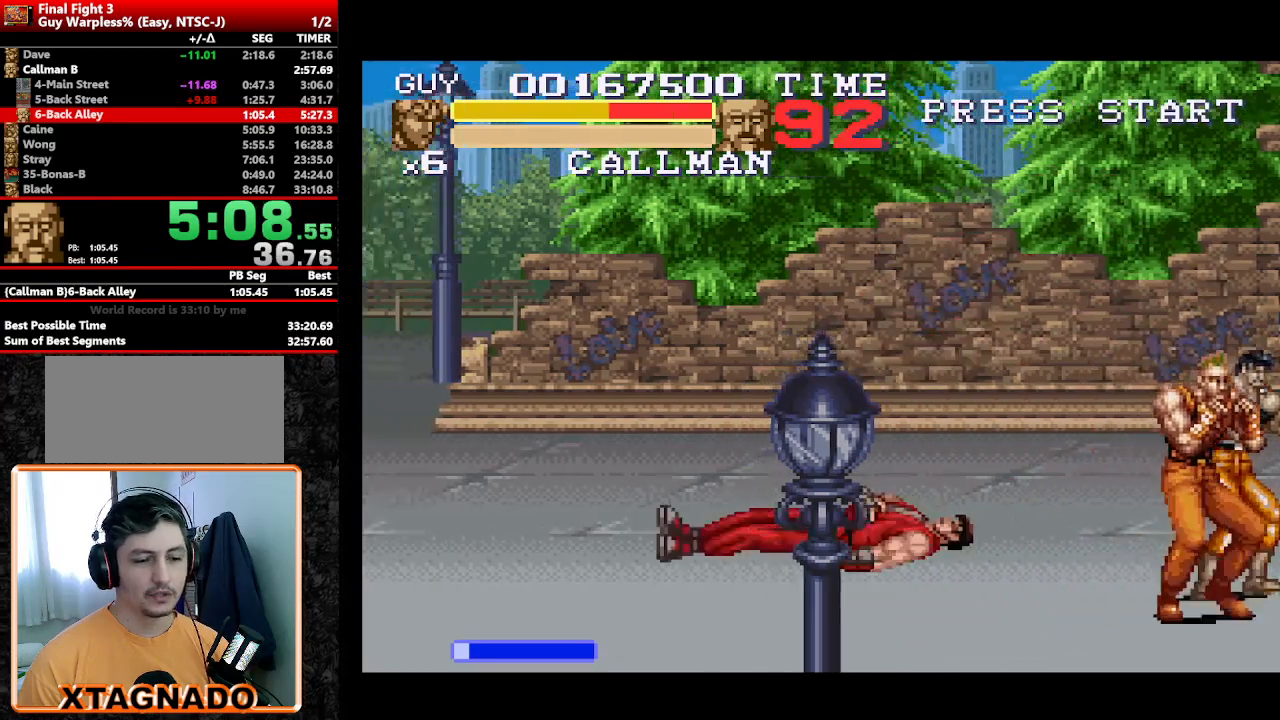
{"buttons": ["A", "Y", "DPAD_RIGHT"], "events": [[33, "DPAD_LEFT", "up"], [33, "DPAD_RIGHT", "down"], [33, "Y", "down"], [83, "A", "up"], [83, "DPAD_DOWN", "up"], [83, "Y", "up"], [133, "A", "down"], [133, "DPAD_DOWN", "down"], [133, "DPAD_LEFT", "down"], [133, "DPAD_RIGHT", "up"], [133, "Y", "down"], [167, "A", "up"], [167, "DPAD_RIGHT", "down"], [167, "Y", "up"], [217, "DPAD_DOWN", "up"], [217, "DPAD_LEFT", "up"], [267, "A", "down"], [267, "DPAD_DOWN", "down"], [267, "DPAD_LEFT", "down"], [267, "Y", "down"], [317, "A", "up"], [317, "DPAD_LEFT", "up"], [317, "Y", "up"], [350, "A", "down"], [350, "DPAD_DOWN", "up"], [350, "Y", "down"], [400, "Y", "up"], [450, "A", "up"], [450, "DPAD_RIGHT", "up"], [500, "A", "down"], [500, "DPAD_RIGHT", "down"], [500, "Y", "down"]]}
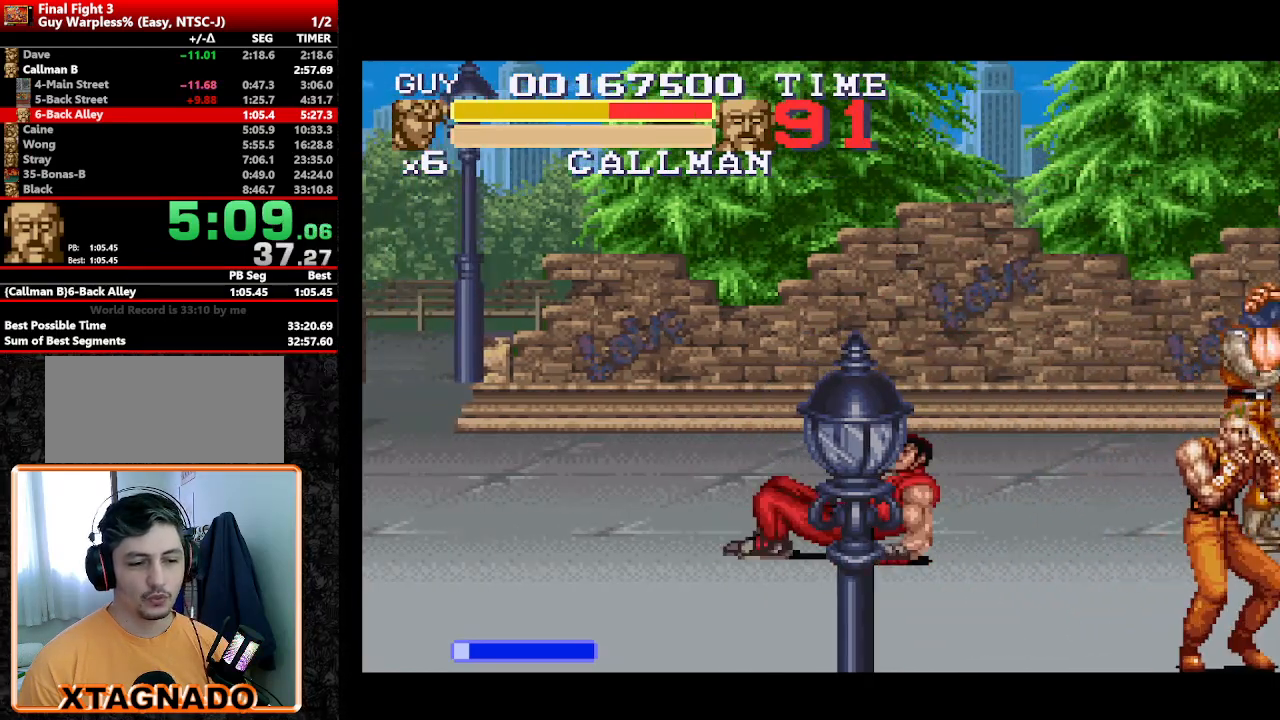
{"buttons": ["DPAD_RIGHT"], "events": [[50, "A", "up"], [50, "Y", "up"], [83, "DPAD_UP", "down"], [233, "DPAD_UP", "up"]]}
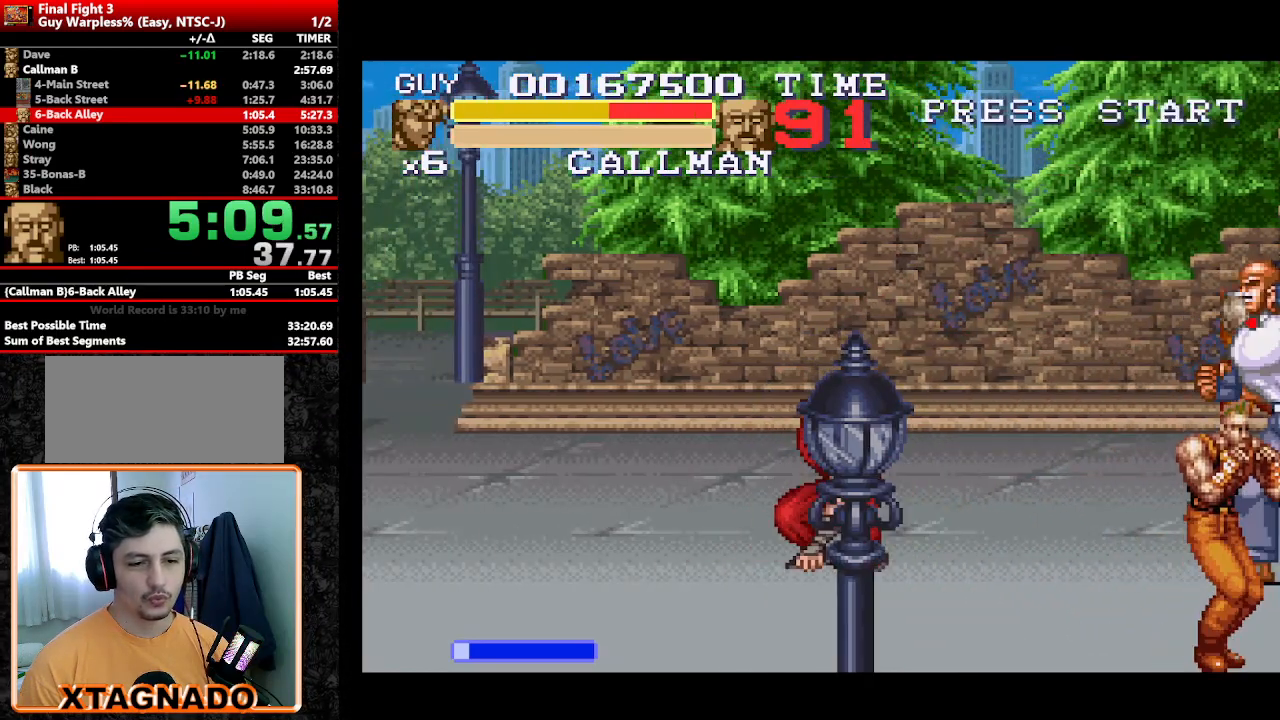
{"buttons": ["DPAD_RIGHT"], "events": [[17, "DPAD_UP", "down"], [150, "DPAD_UP", "up"], [283, "DPAD_DOWN", "down"], [333, "DPAD_DOWN", "up"]]}
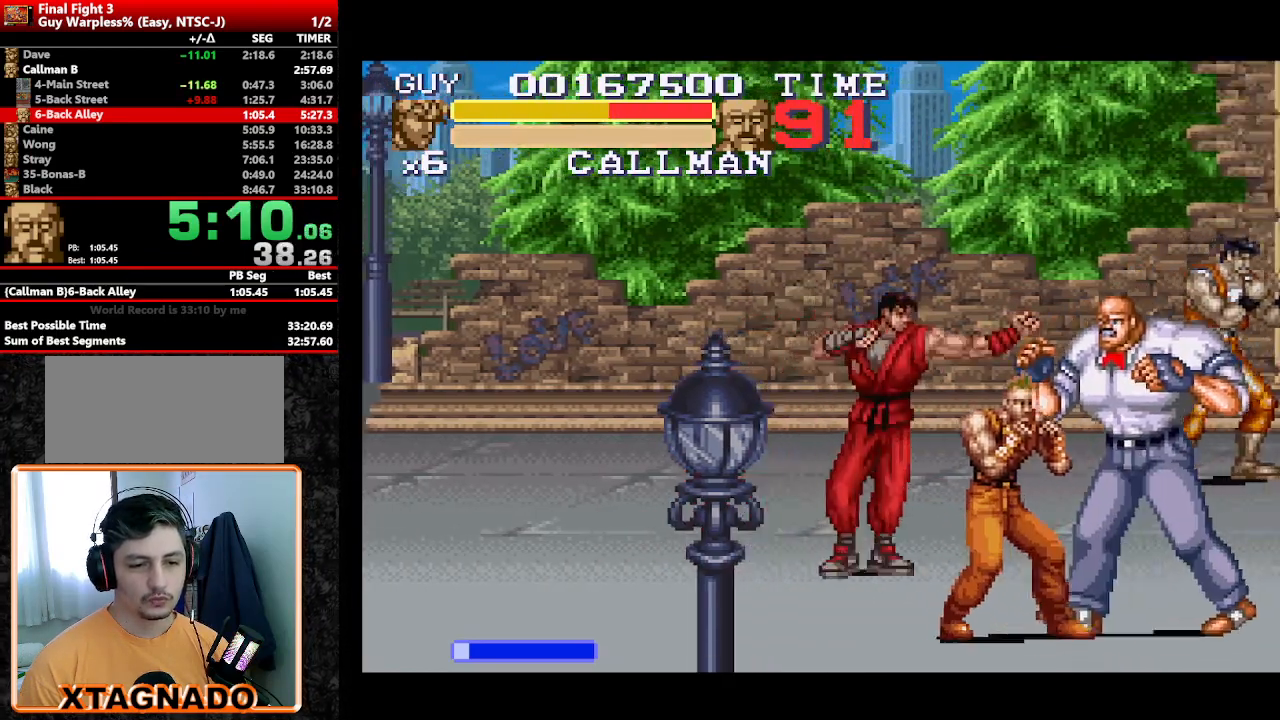
{"buttons": ["DPAD_RIGHT"], "events": [[83, "Y", "down"], [217, "Y", "up"], [450, "Y", "down"], [500, "Y", "up"]]}
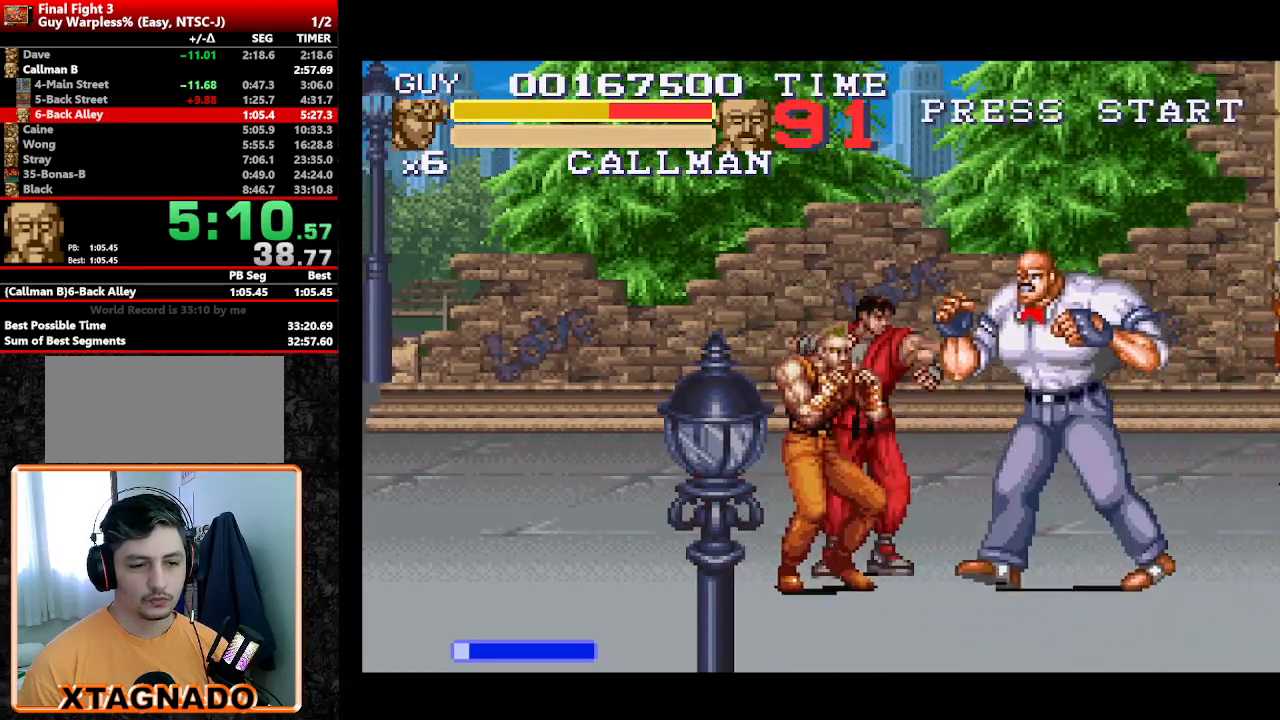
{"buttons": ["DPAD_RIGHT"], "events": [[83, "Y", "down"], [133, "Y", "up"], [183, "Y", "down"], [233, "Y", "up"]]}